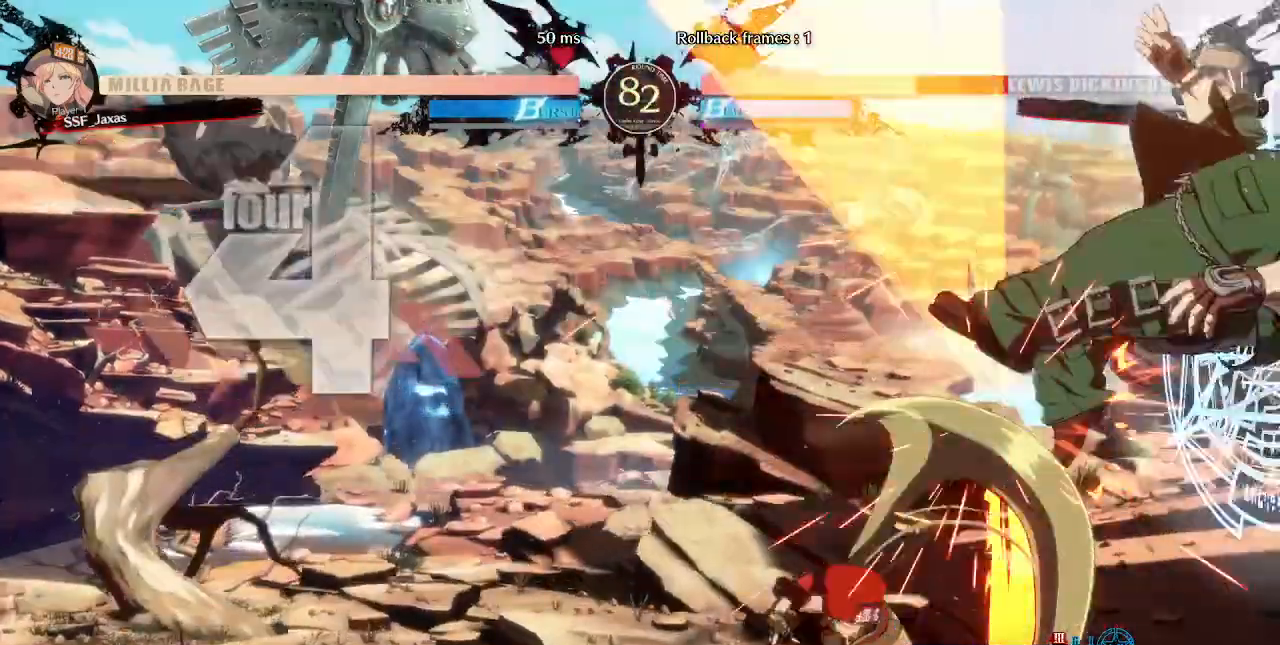
Gameplay with a controller (arcade stick); each line is a JSON object with the inputs held at the frame after it. "events" lists button and stick changes between this image and that frame as [ms after this image, input, new state], when the widget could be followed in between. Not read: L3 R3 SELECT START.
{"buttons": ["DPAD_RIGHT"], "events": [[80, "TRIANGLE", "up"]]}
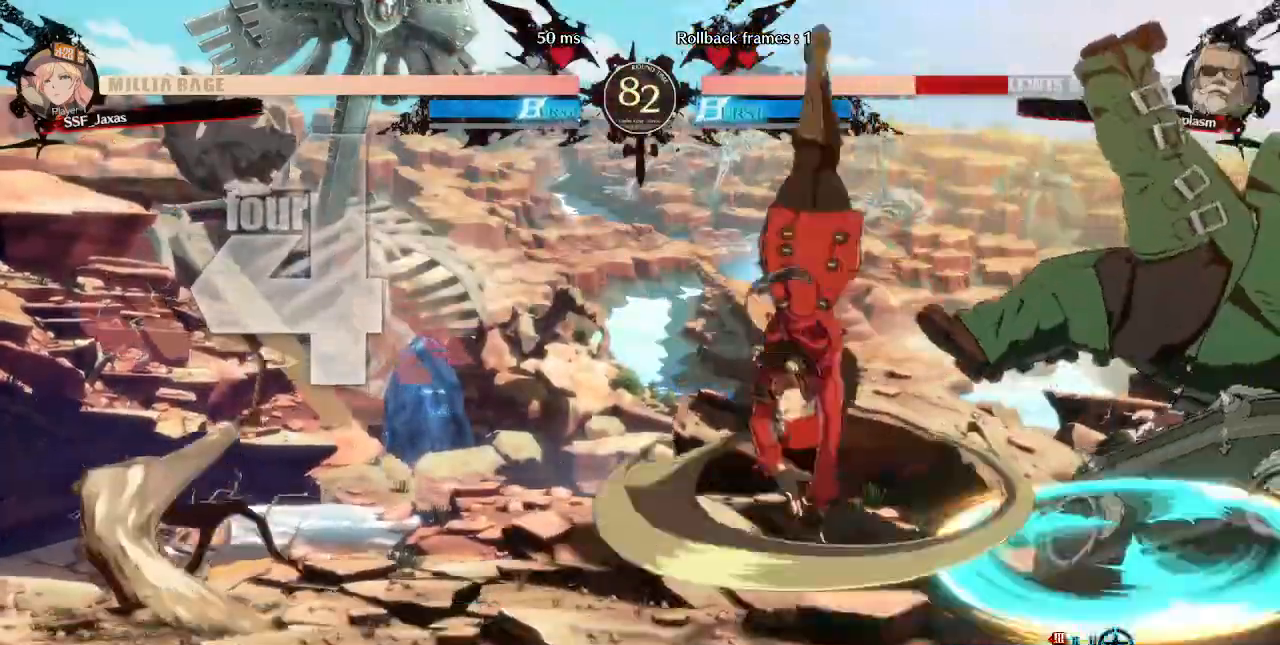
{"buttons": ["TRIANGLE"]}
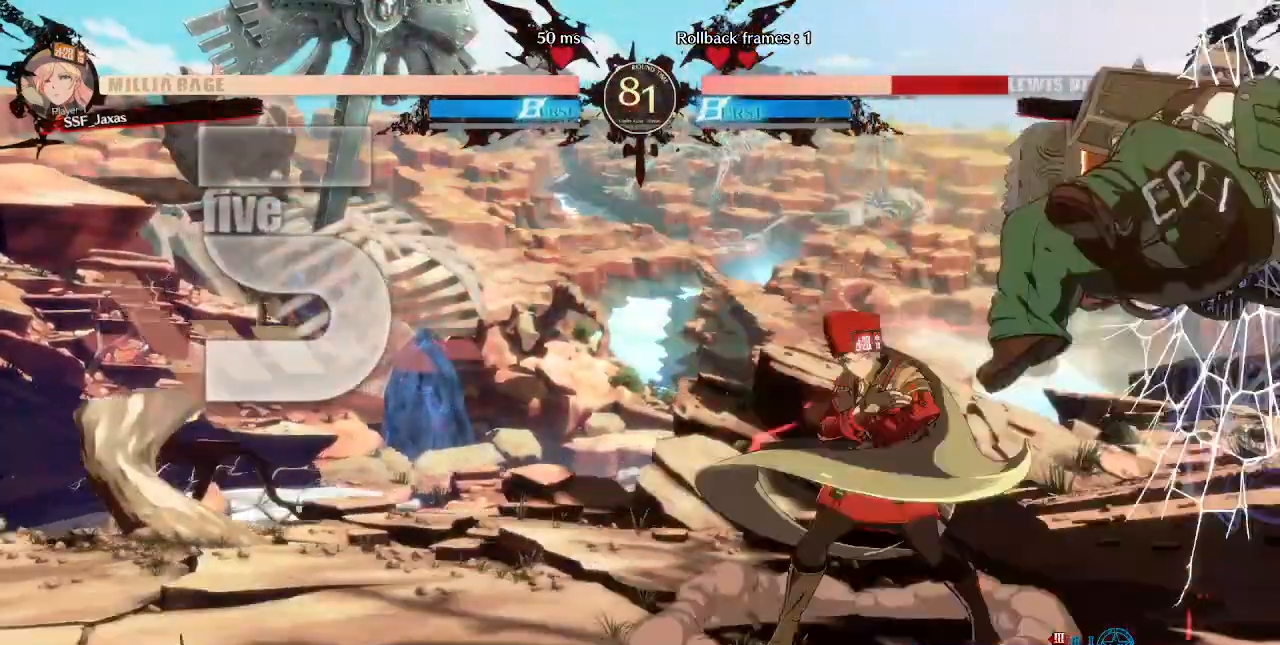
{"buttons": [], "events": [[80, "TRIANGLE", "up"], [120, "DPAD_RIGHT", "down"], [160, "R1", "down"], [480, "DPAD_RIGHT", "up"], [480, "R1", "up"]]}
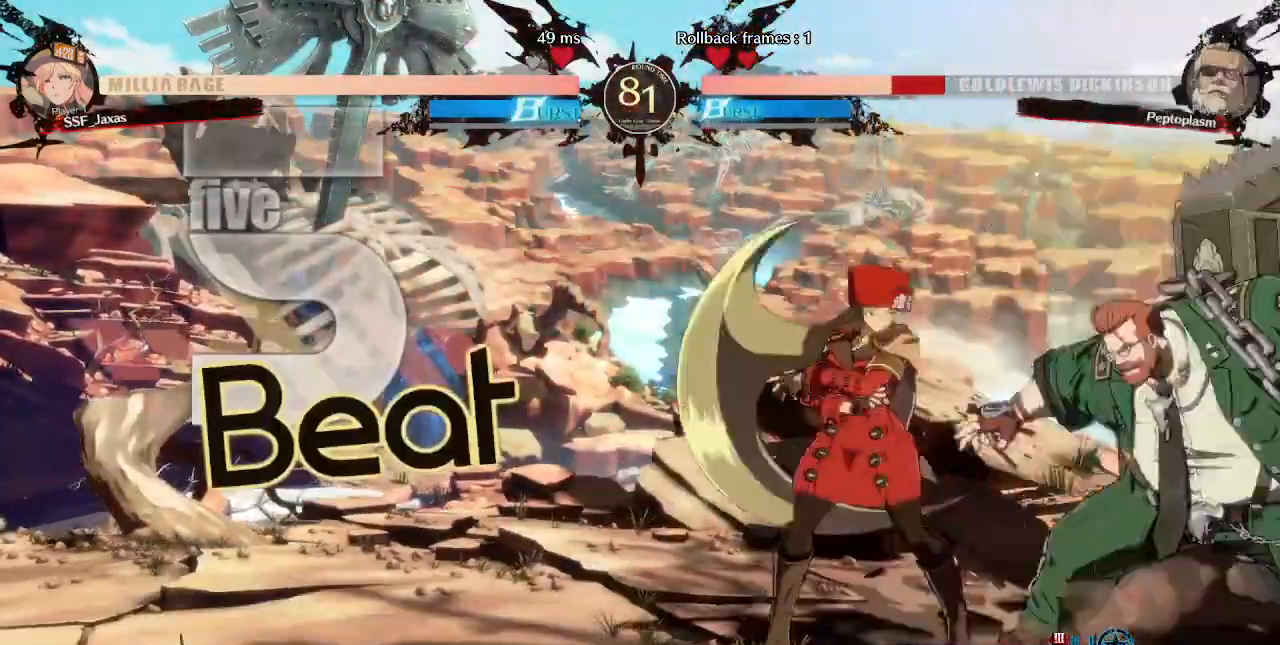
{"buttons": ["DPAD_DOWN", "DPAD_LEFT"], "events": [[80, "DPAD_LEFT", "down"], [160, "DPAD_DOWN", "down"]]}
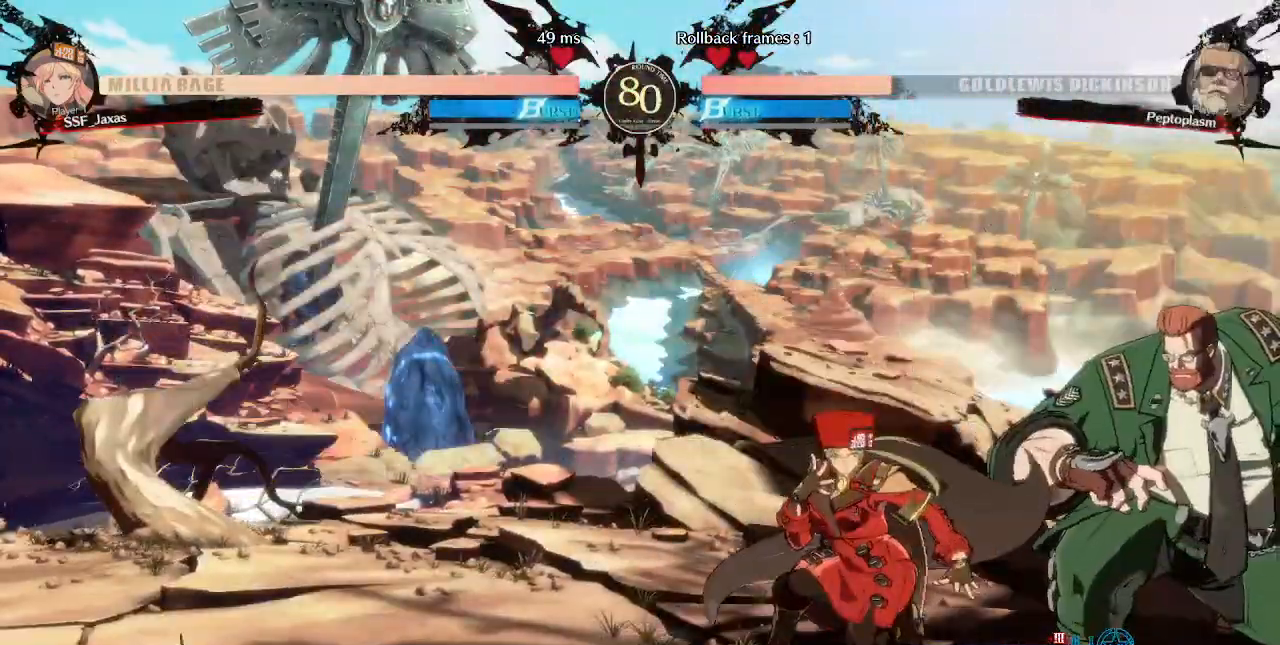
{"buttons": ["DPAD_LEFT"], "events": [[80, "DPAD_DOWN", "up"], [80, "DPAD_LEFT", "up"], [120, "DPAD_RIGHT", "down"], [280, "R2", "down"], [360, "DPAD_RIGHT", "up"], [360, "R2", "up"], [520, "DPAD_LEFT", "down"]]}